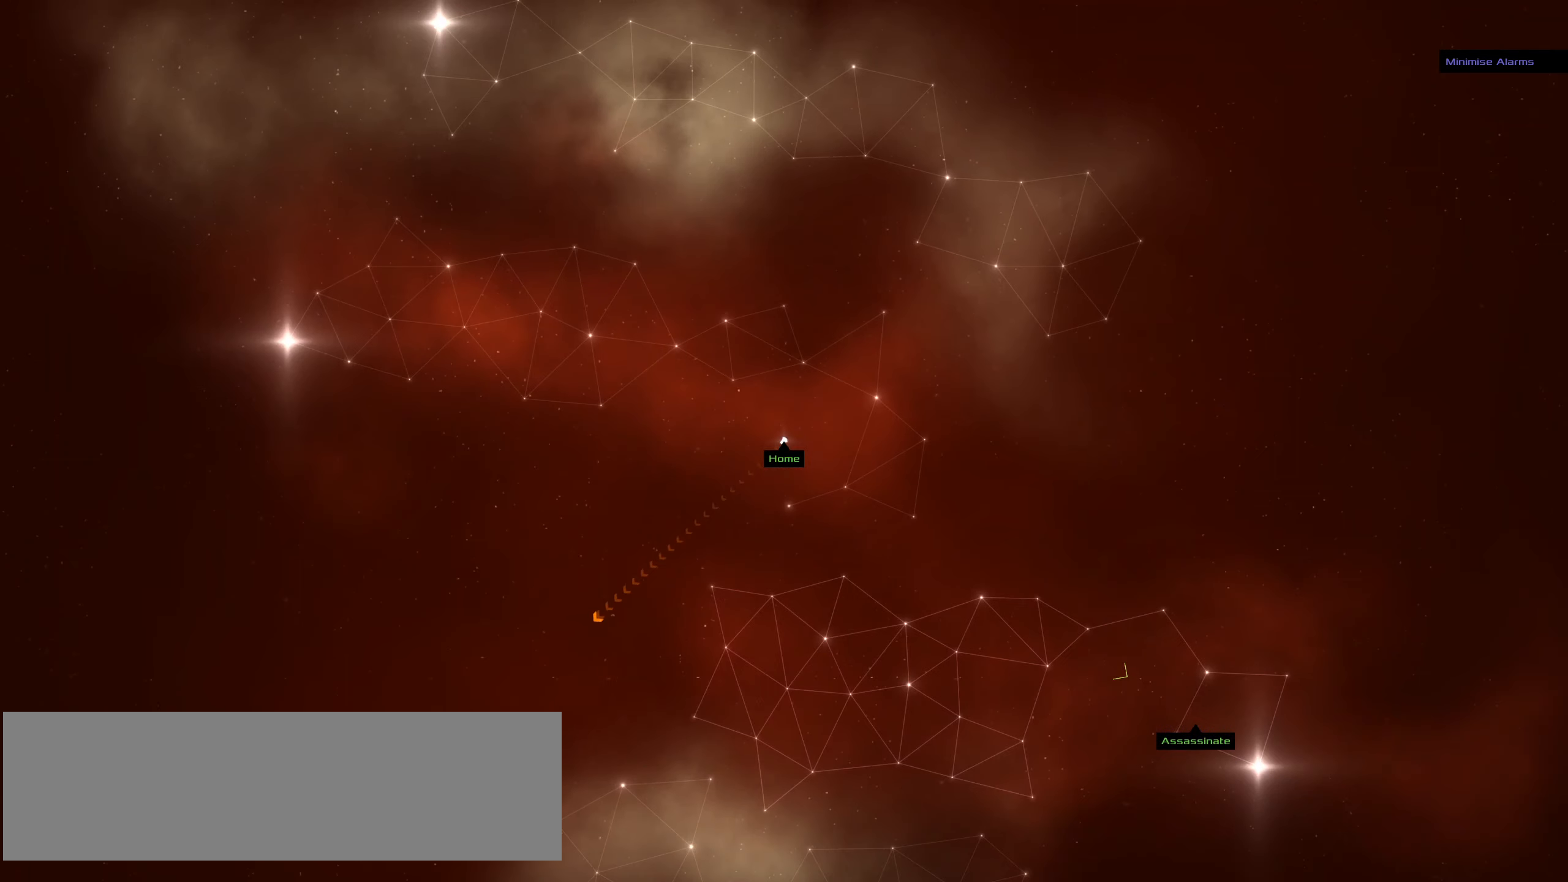
Gameplay with keyboard and mouse; each line is a JSON object with the keys and mouse buttons held at the frame after it. "events" lists presses ("down") and releases ("up") of ".", "/", "0", "1", "2", "3", "4", "5", "6", "7", "8", "9", "a", "alt_l", "alt_r", "b", "backslash", "backspace", "c", "caps_lock", "comma", "ctrl_l", "ctrl_r", "d", "down", "e", "equals", "f", "g", "h", "i", "j", "k", "l", "lbracket", "left", "m", "minus", "n", "o", "p", "q", "quote", "r", "rbracket", "return", "right", "s", "semicolon", "shift_l", "shift_r", "space", "super", "t", "tab", "tilde", "u", "up", "v", "w", "x", "y", "z", "mouse_left", "mouse_wheel" and "mouse_right" between this image and that frame as [ms after this image, input, new state], when the widget could be followed in between. "mouse_left", "mouse_wheel", "mouse_right" = the "left", "wheel", "right" buttons of the "mouse" list. No other keys are recorded. "wheel" means that the mouse wheel is clicked or scrolled. Not read: mouse_move.
{"keys": ["f"], "mouse": ["left"], "events": [[217, "f", "down"]]}
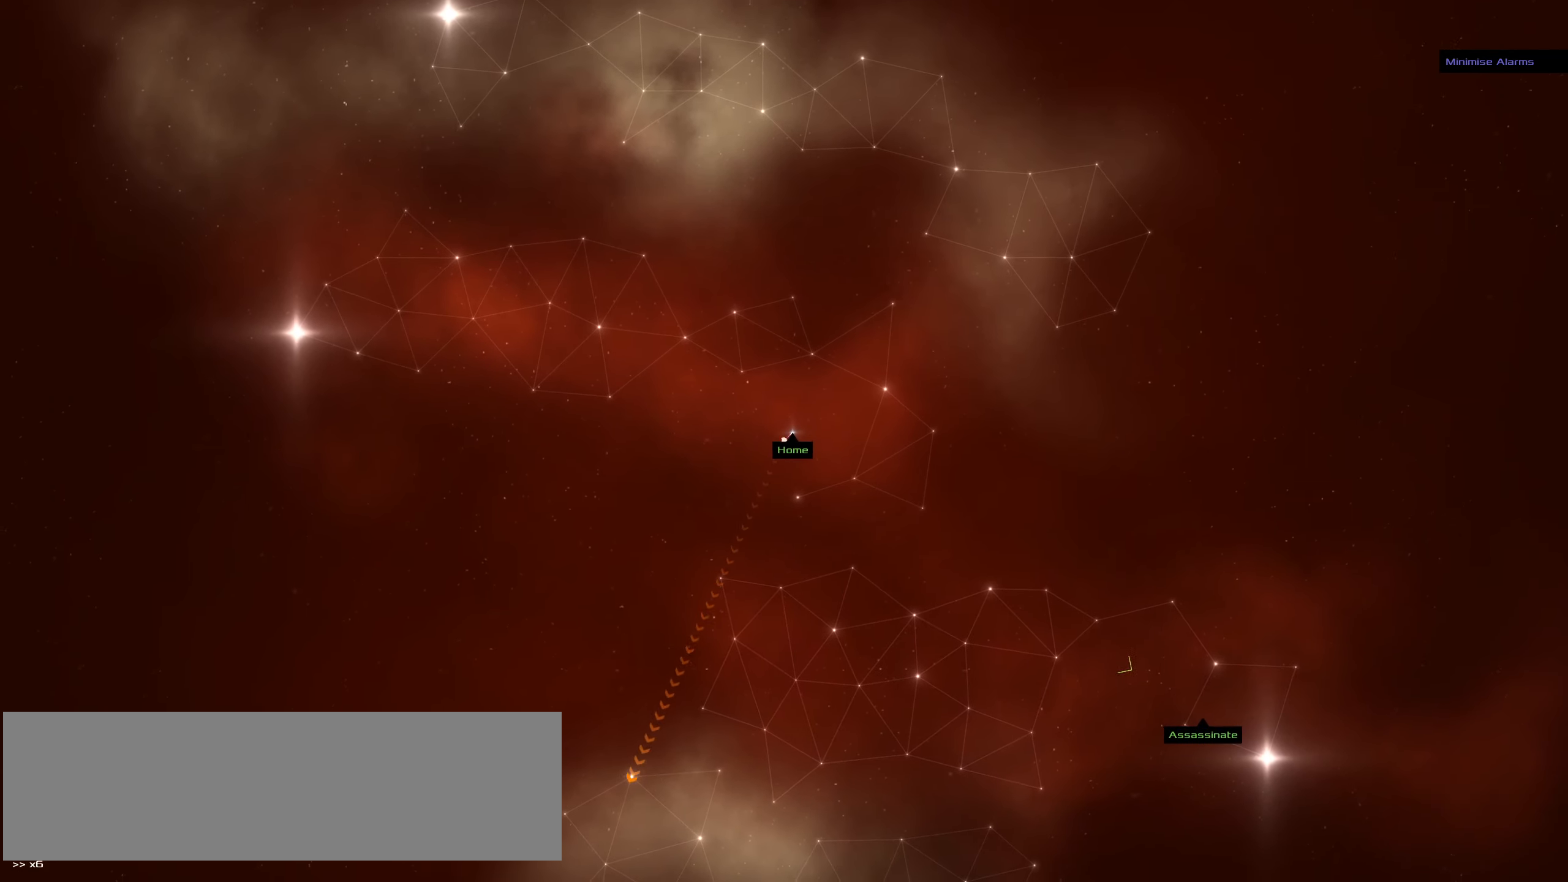
{"keys": ["space"], "mouse": [], "events": [[384, "f", "up"], [417, "mouse_left", "up"], [417, "space", "down"]]}
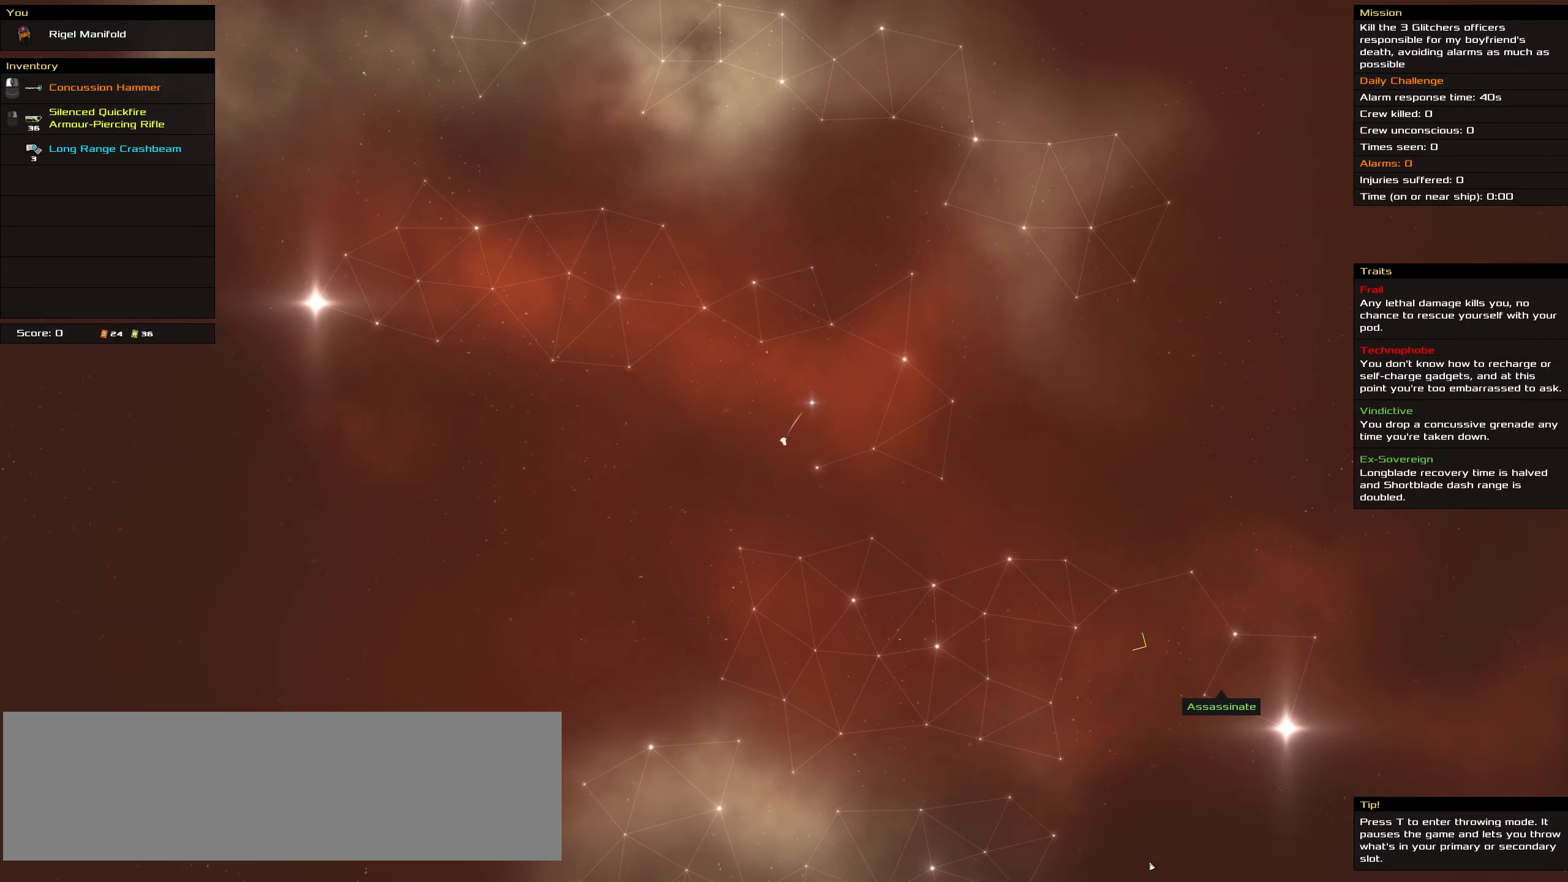
{"keys": ["shift_l"], "mouse": [], "events": [[117, "shift_l", "down"], [117, "space", "up"]]}
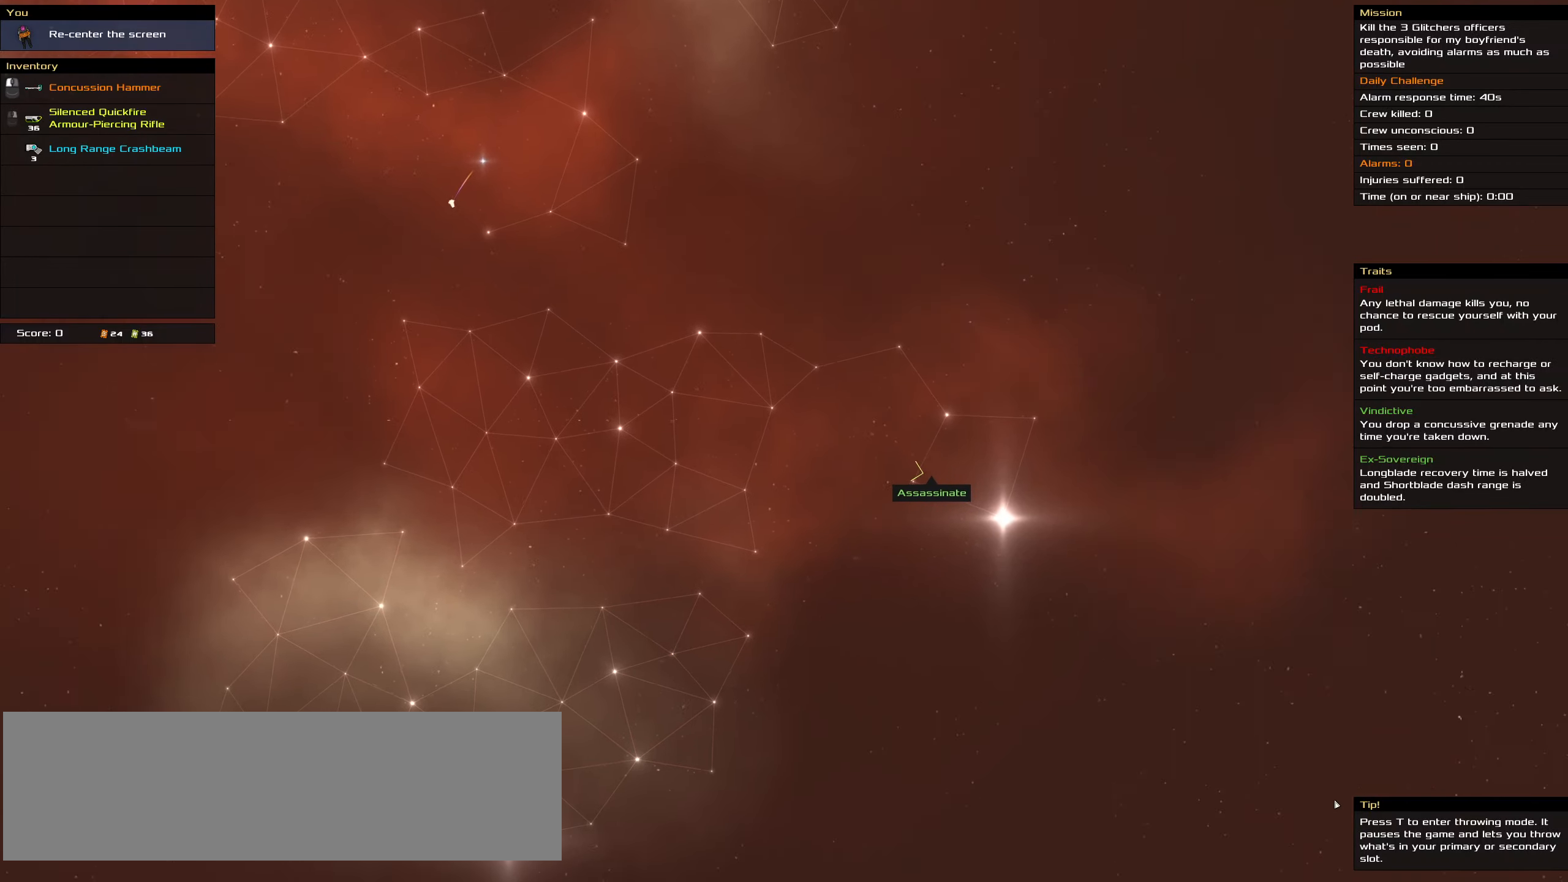
{"keys": ["shift_l"], "mouse": [], "events": [[84, "shift_l", "up"], [267, "shift_l", "down"]]}
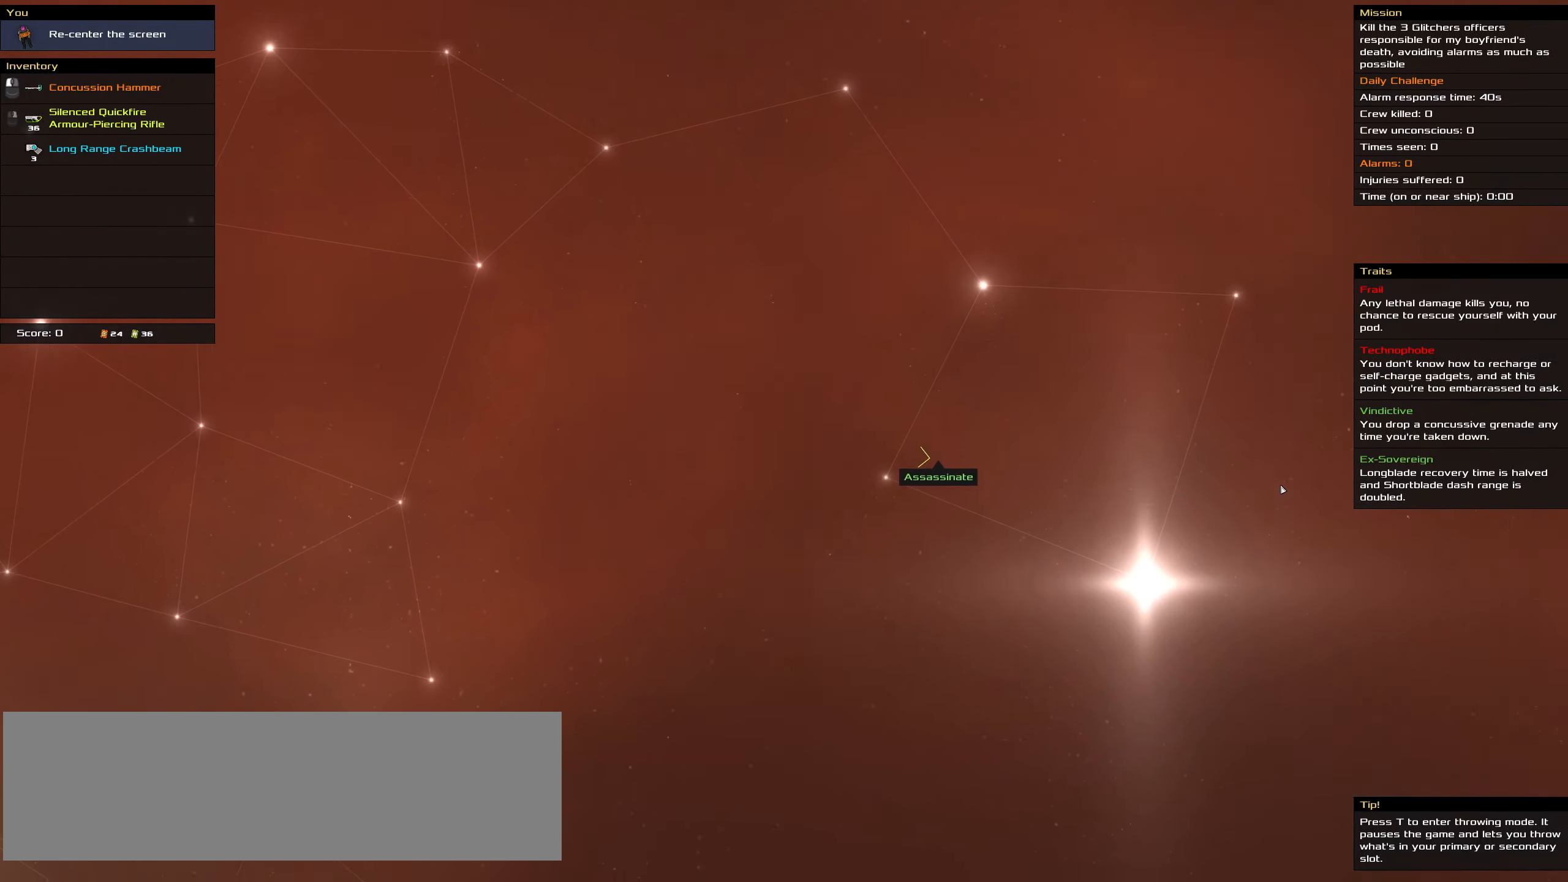
{"keys": ["shift_l"], "mouse": [], "events": [[100, "shift_l", "up"], [283, "shift_l", "down"]]}
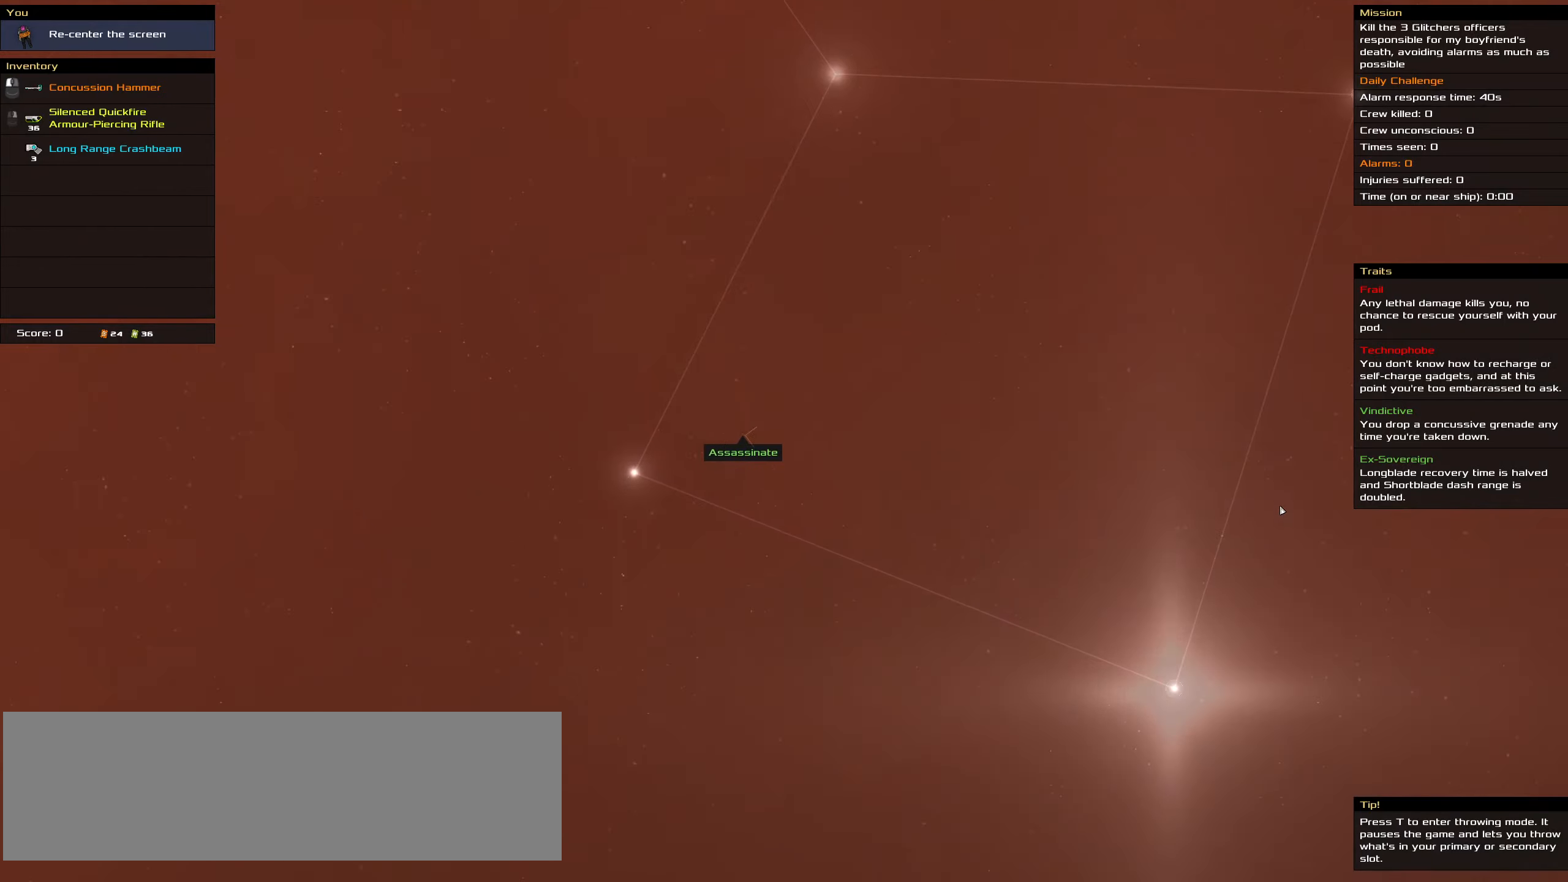
{"keys": ["shift_l"], "mouse": [], "events": [[16, "shift_l", "up"], [433, "shift_l", "down"]]}
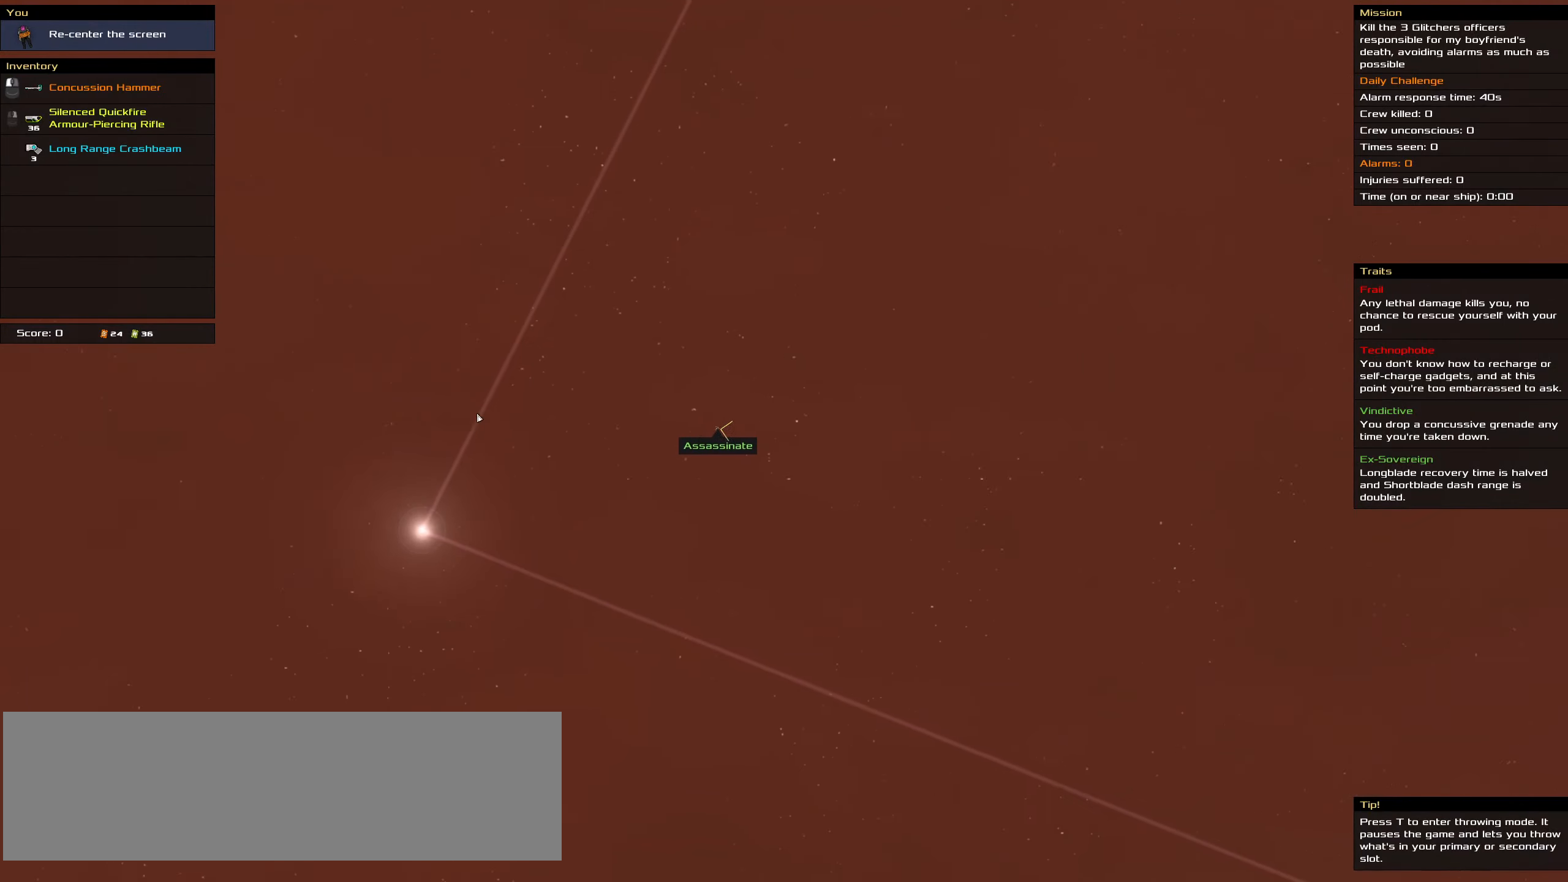
{"keys": ["shift_l"], "mouse": [], "events": [[133, "shift_l", "up"], [400, "shift_l", "down"]]}
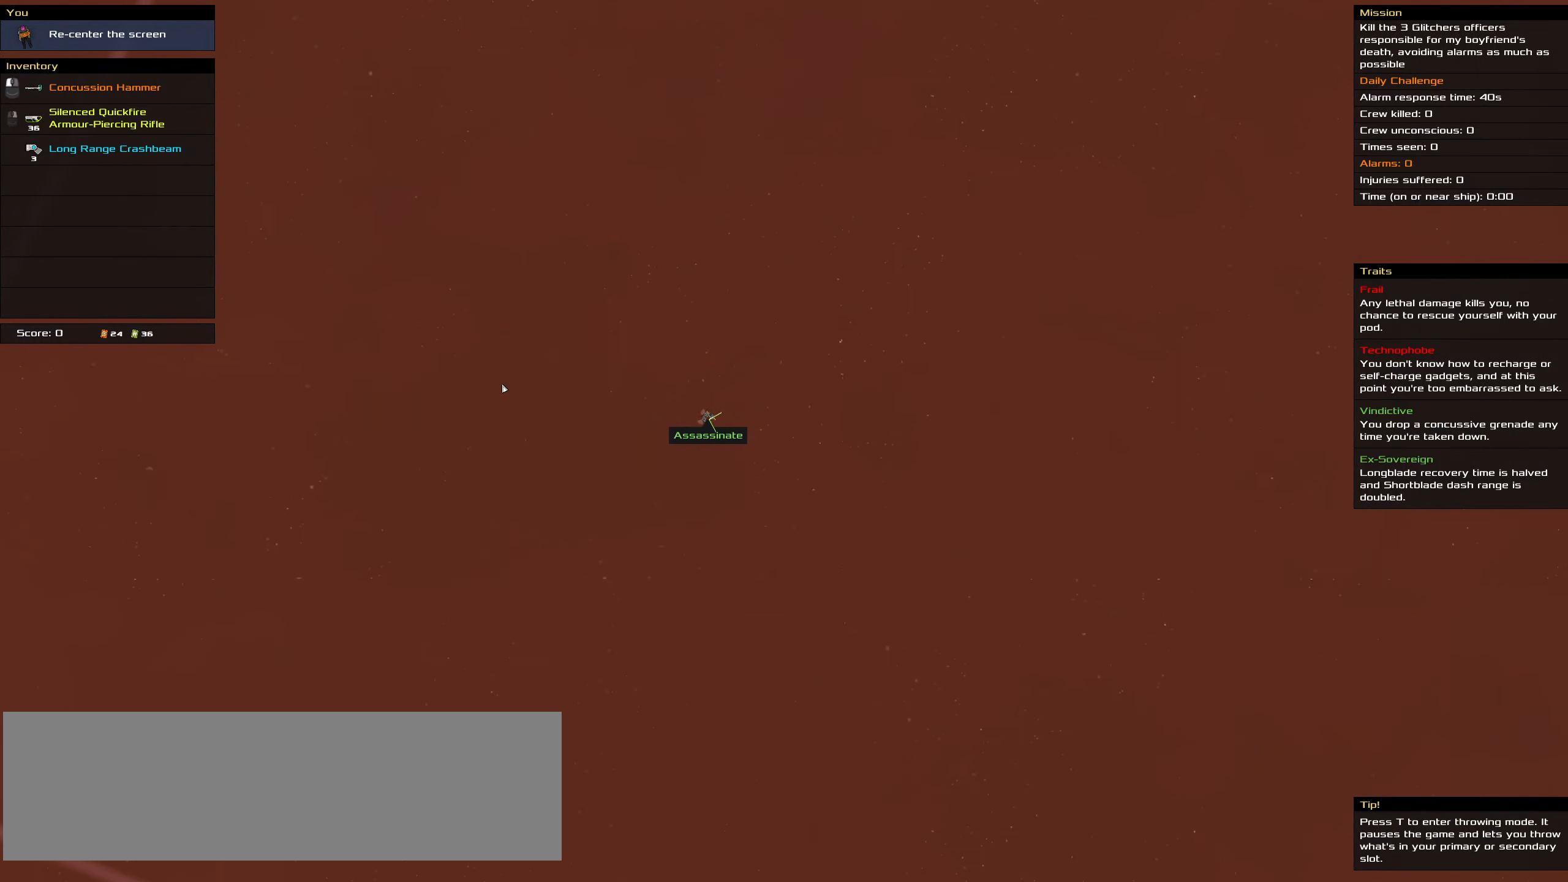
{"keys": ["shift_l"], "mouse": [], "events": [[150, "shift_l", "up"], [333, "shift_l", "down"]]}
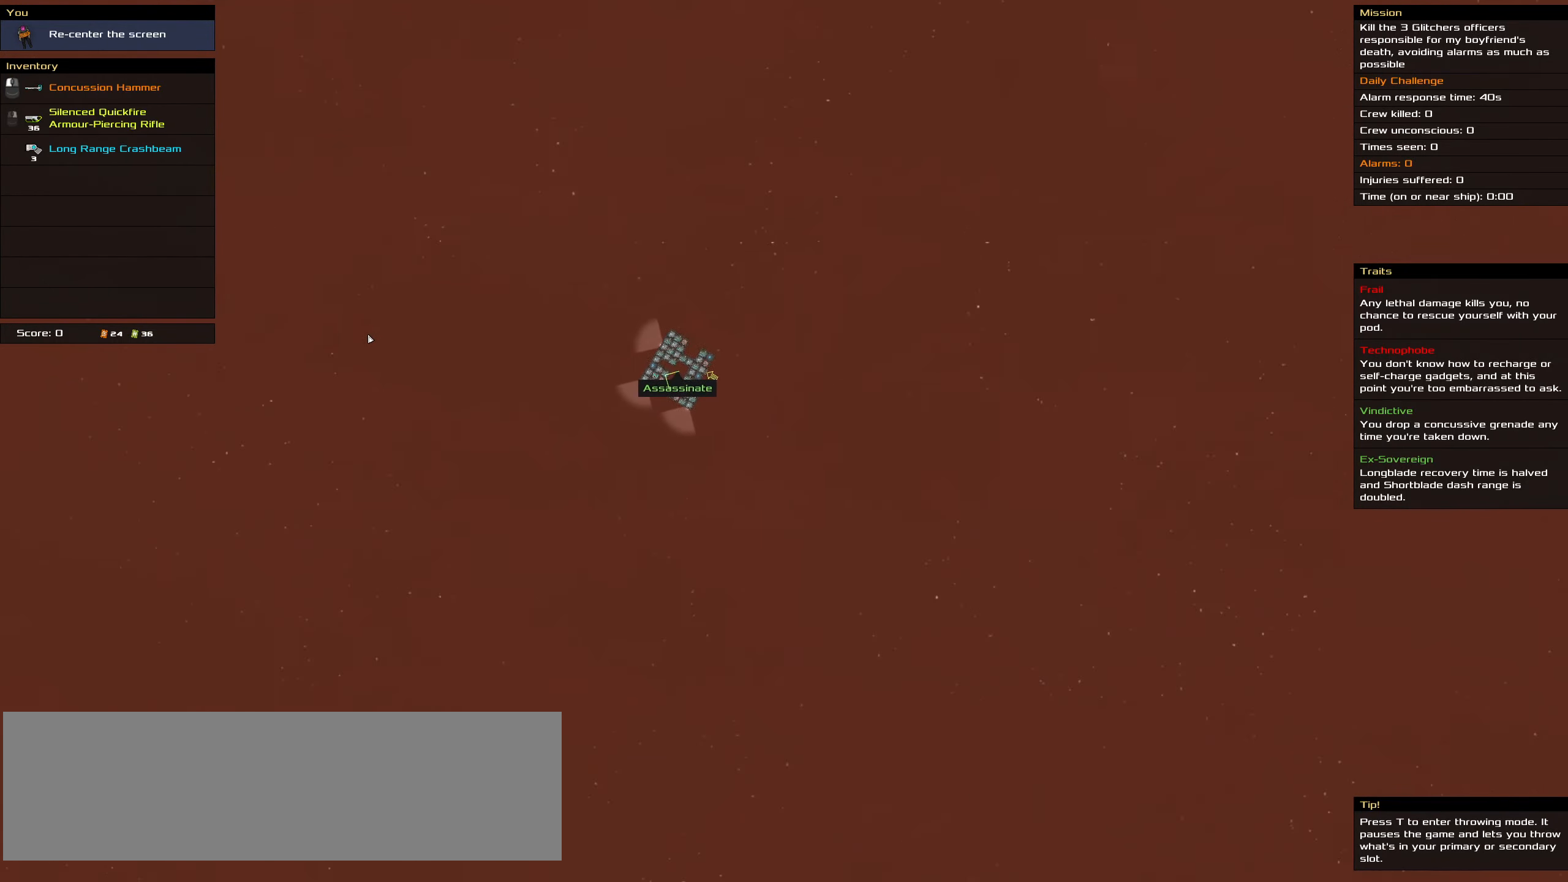
{"keys": [], "mouse": [], "events": [[200, "shift_l", "up"]]}